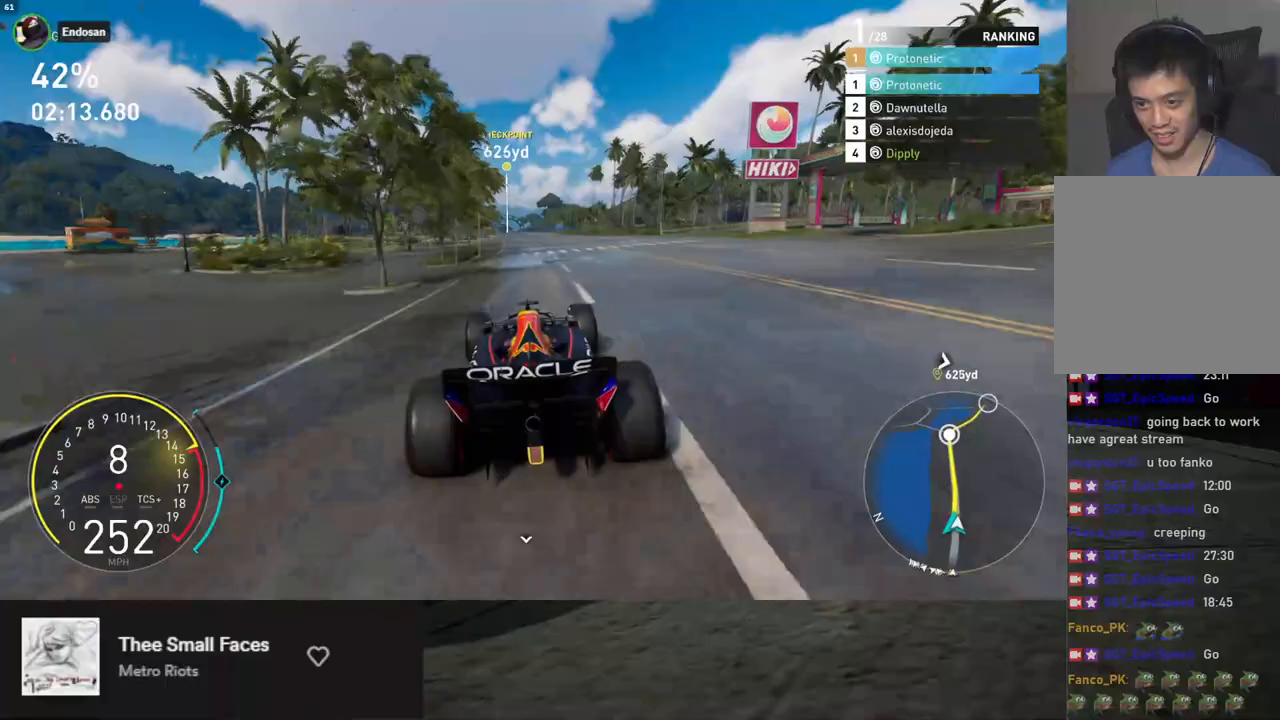
Gameplay with a controller (Xbox layout); each line is a JSON object with the inputs held at the frame after it. "events" lists button and stick changes between this image and that frame as [ms after this image, input, new state], when the widget could be followed in between.
{"buttons": ["R2"], "left_stick": "down", "right_stick": "center", "events": []}
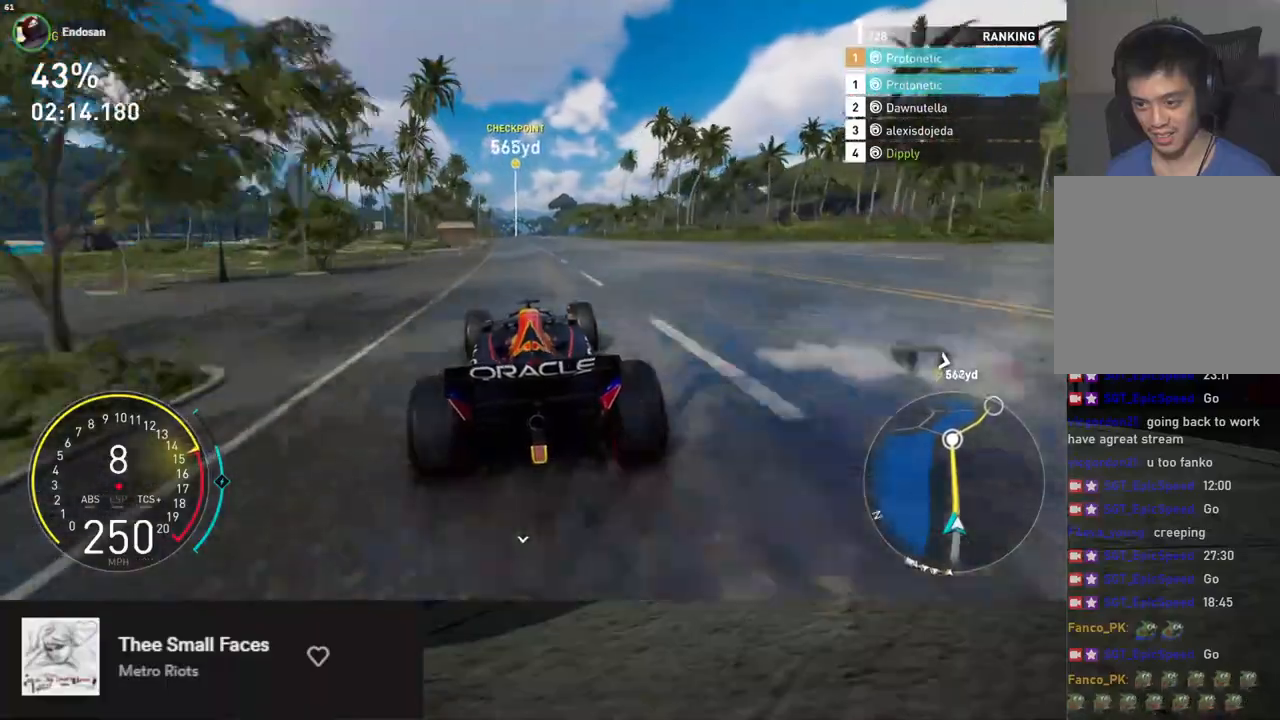
{"buttons": ["L1", "R2"], "left_stick": "down", "right_stick": "center", "events": [[134, "L1", "down"]]}
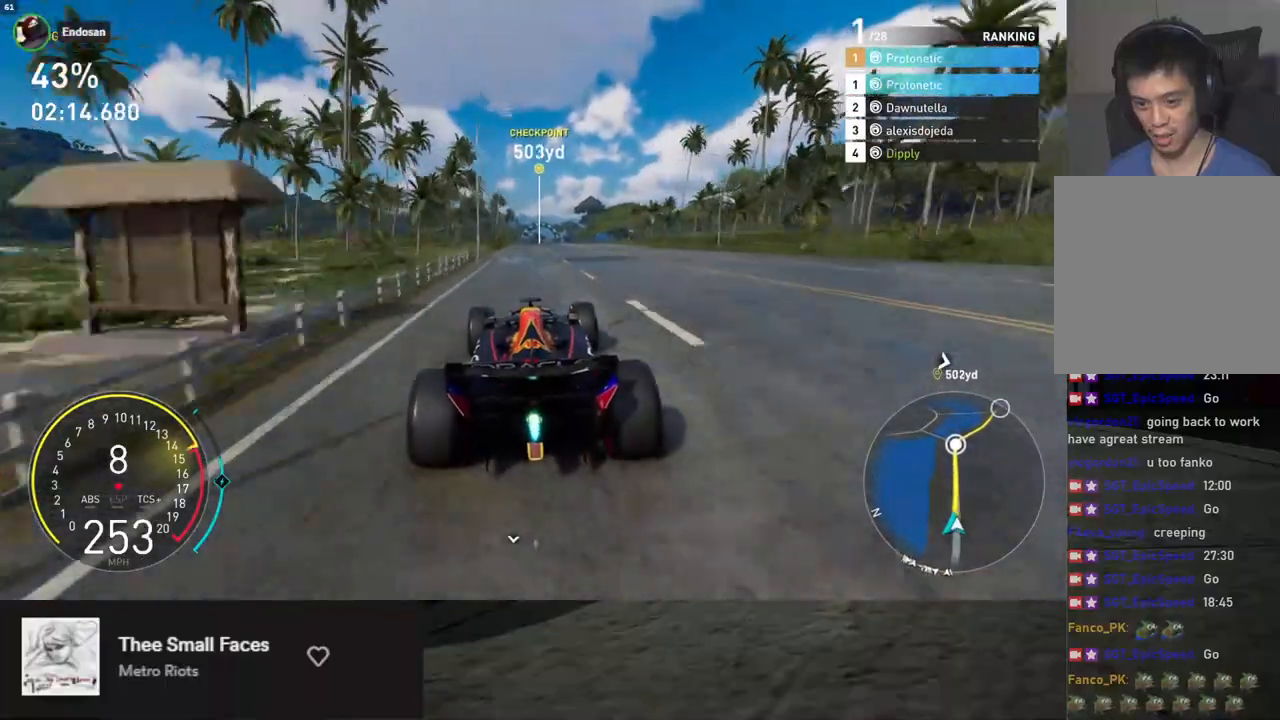
{"buttons": ["R2"], "left_stick": "down", "right_stick": "down", "events": [[133, "L1", "up"], [368, "right_stick", "down"]]}
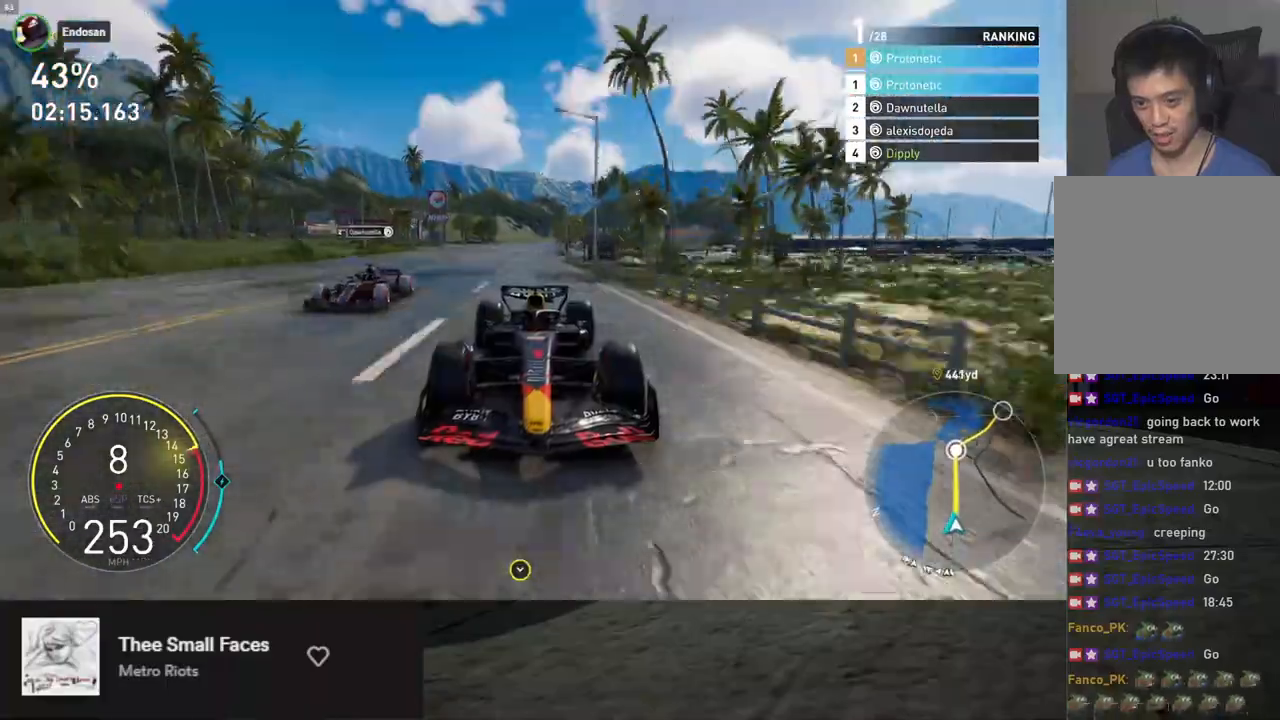
{"buttons": ["R2"], "left_stick": "down", "right_stick": "center", "events": [[368, "right_stick", "center"]]}
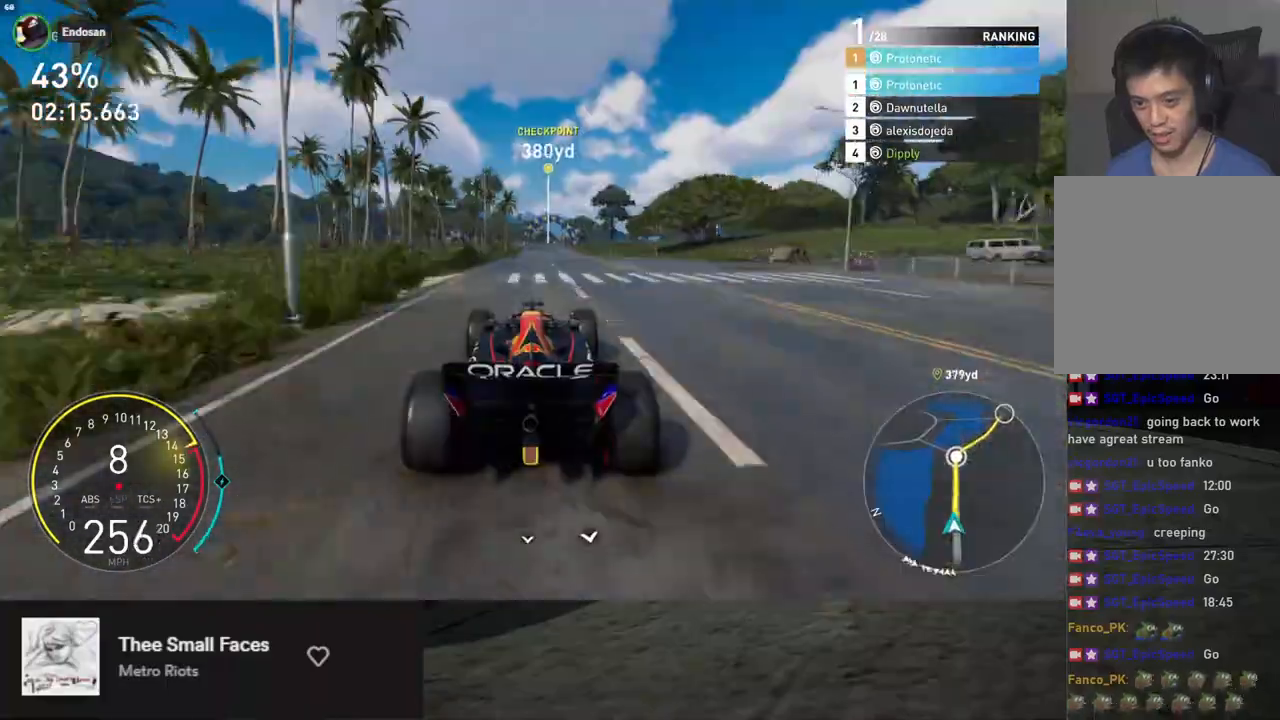
{"buttons": ["R2"], "left_stick": "down", "right_stick": "center", "events": []}
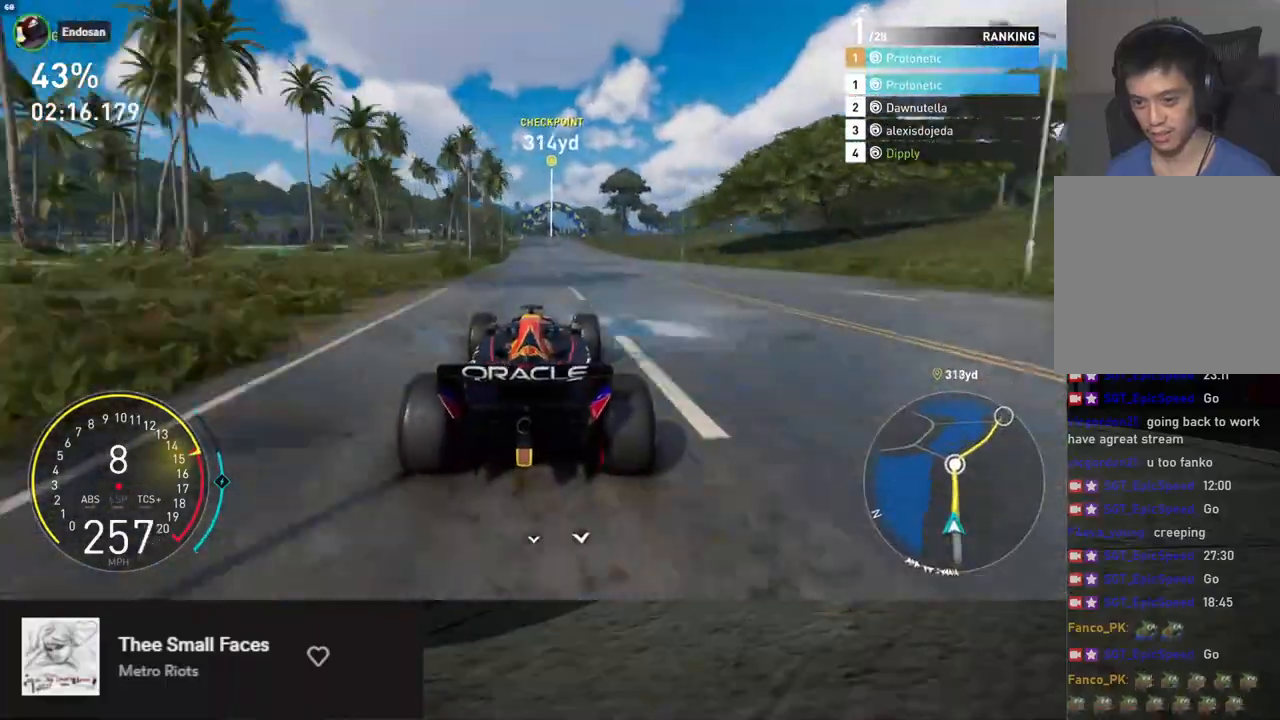
{"buttons": ["R2"], "left_stick": "down", "right_stick": "center", "events": []}
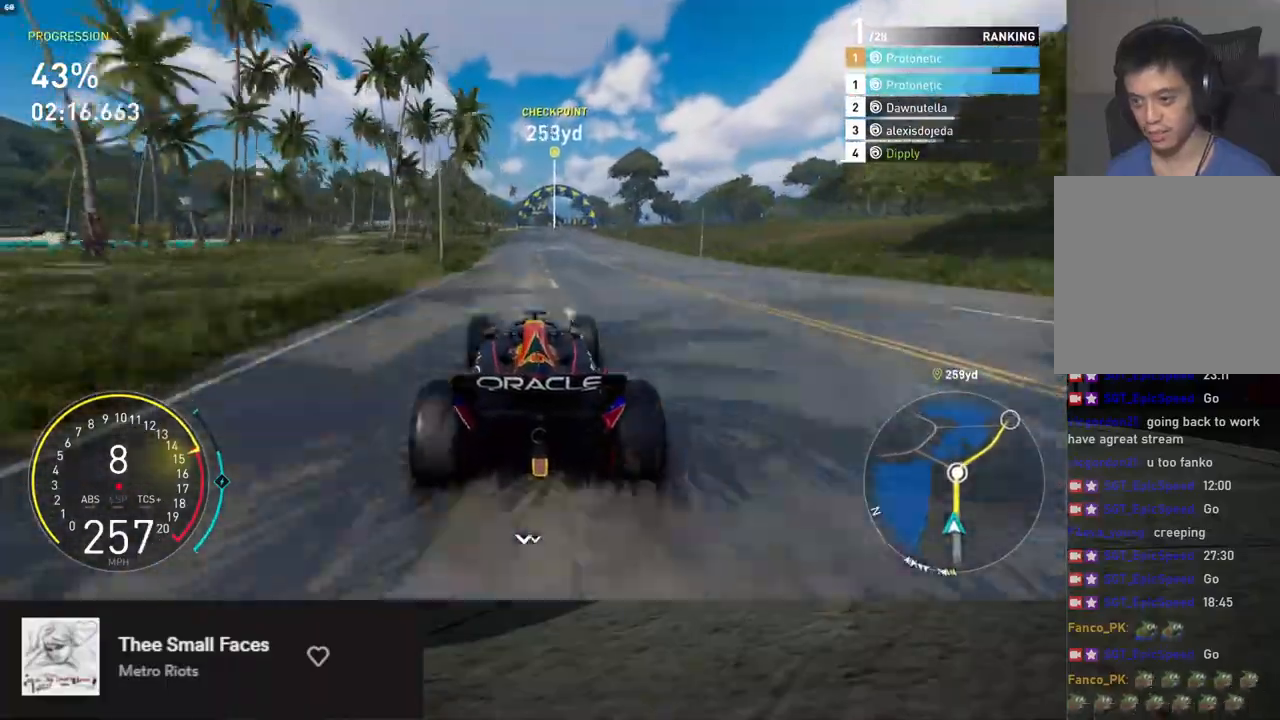
{"buttons": ["R2"], "left_stick": "down", "right_stick": "center", "events": []}
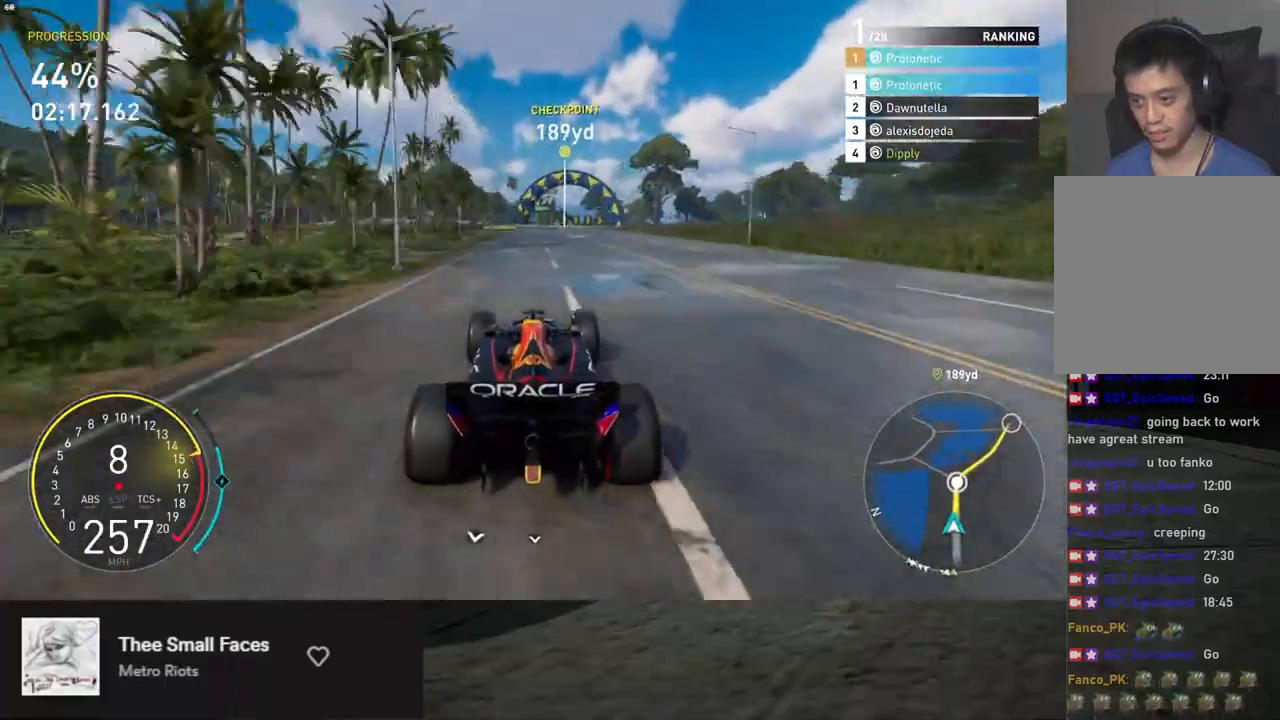
{"buttons": ["R2"], "left_stick": "down-right", "right_stick": "center", "events": [[351, "left_stick", "down-right"]]}
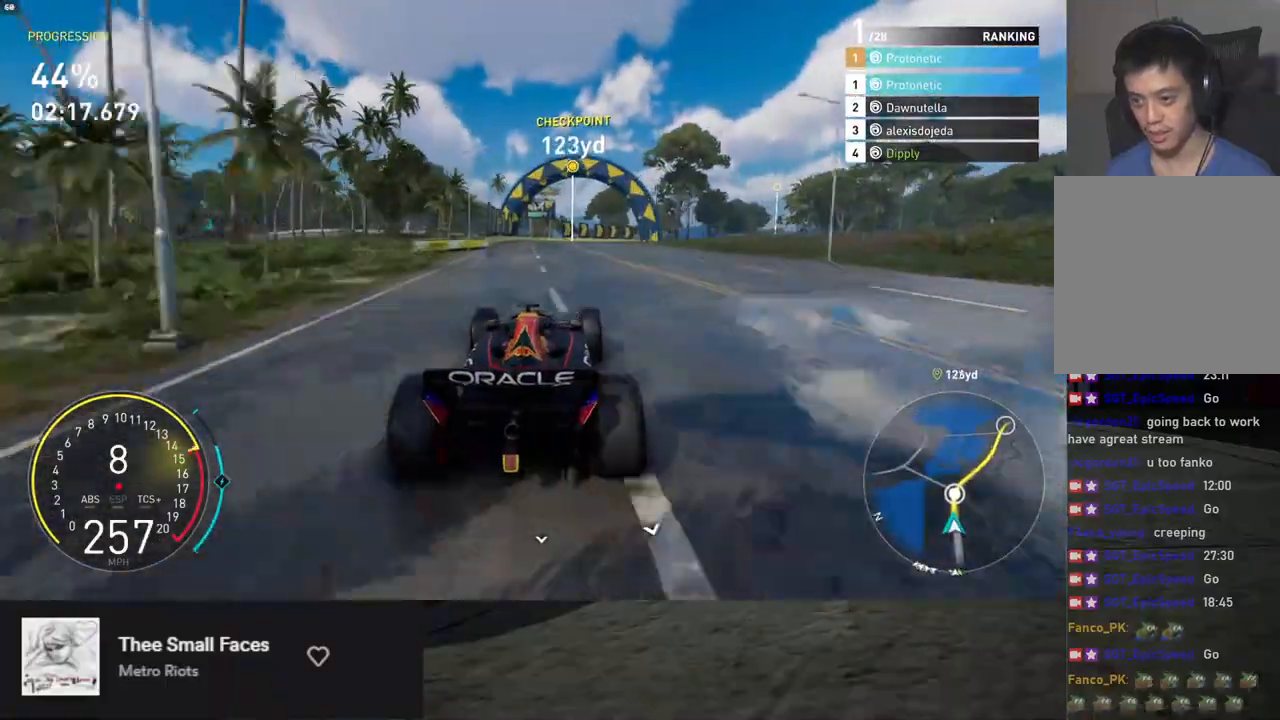
{"buttons": ["R2"], "left_stick": "down-right", "right_stick": "center", "events": [[201, "left_stick", "down"], [334, "left_stick", "down-right"]]}
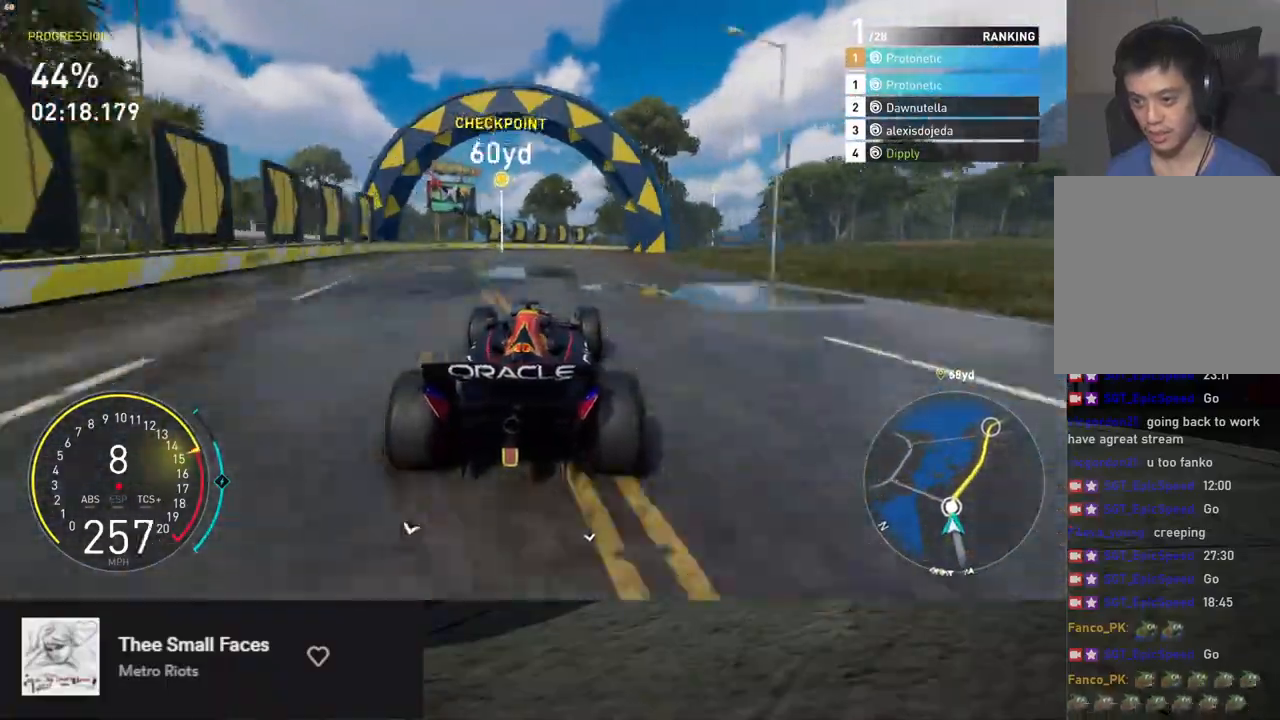
{"buttons": ["R2"], "left_stick": "right", "right_stick": "center", "events": [[200, "left_stick", "right"]]}
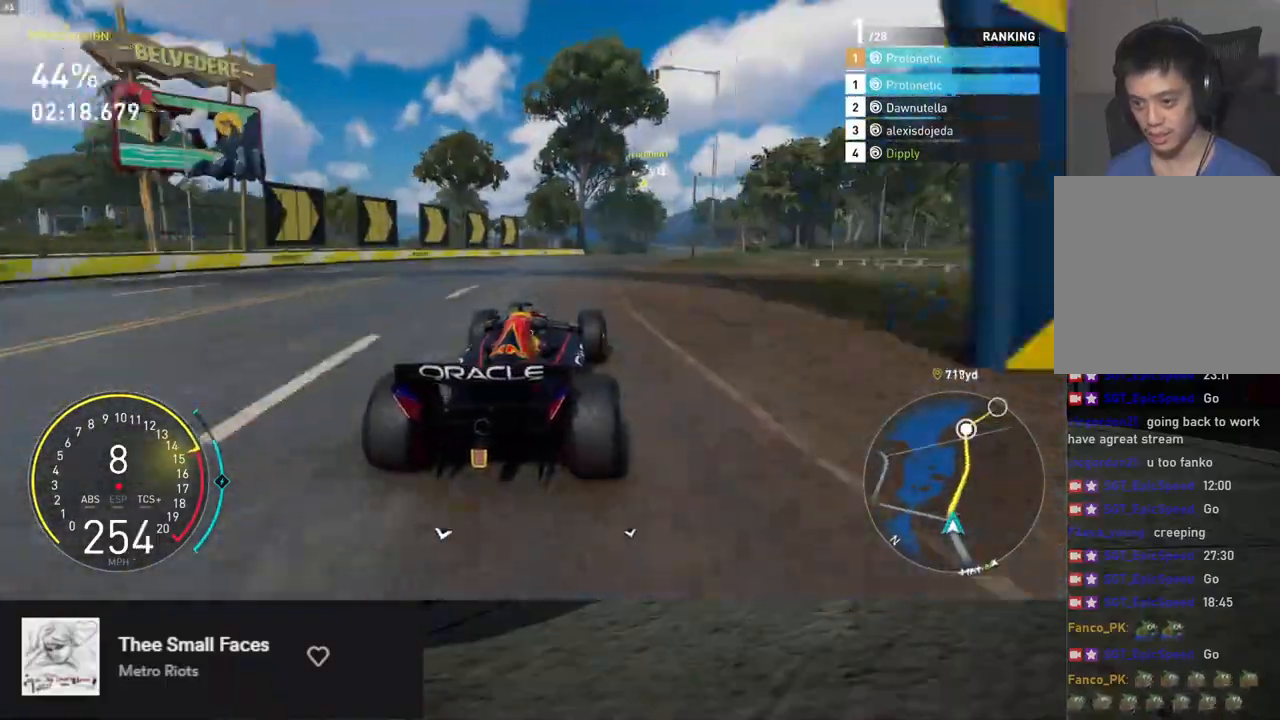
{"buttons": ["R2"], "left_stick": "right", "right_stick": "center", "events": [[385, "left_stick", "center"], [485, "left_stick", "right"]]}
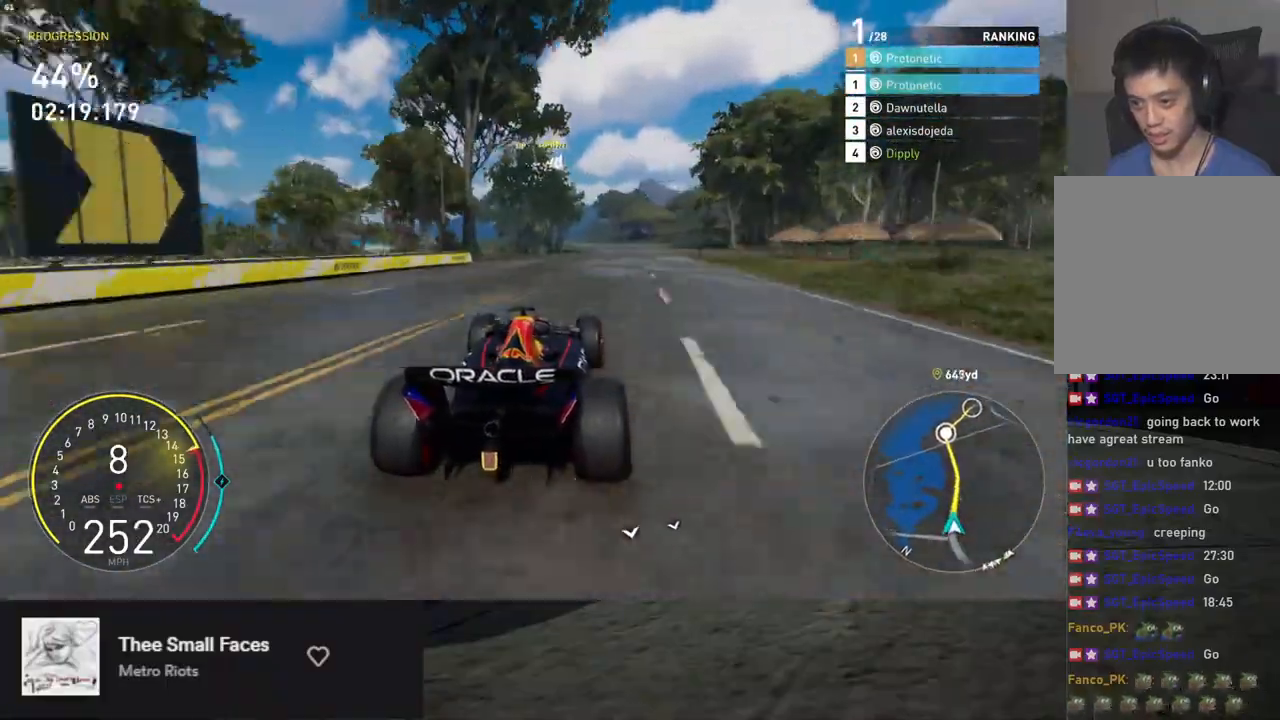
{"buttons": ["R2"], "left_stick": "right", "right_stick": "center", "events": [[117, "left_stick", "center"], [201, "left_stick", "right"], [318, "left_stick", "center"], [401, "left_stick", "right"]]}
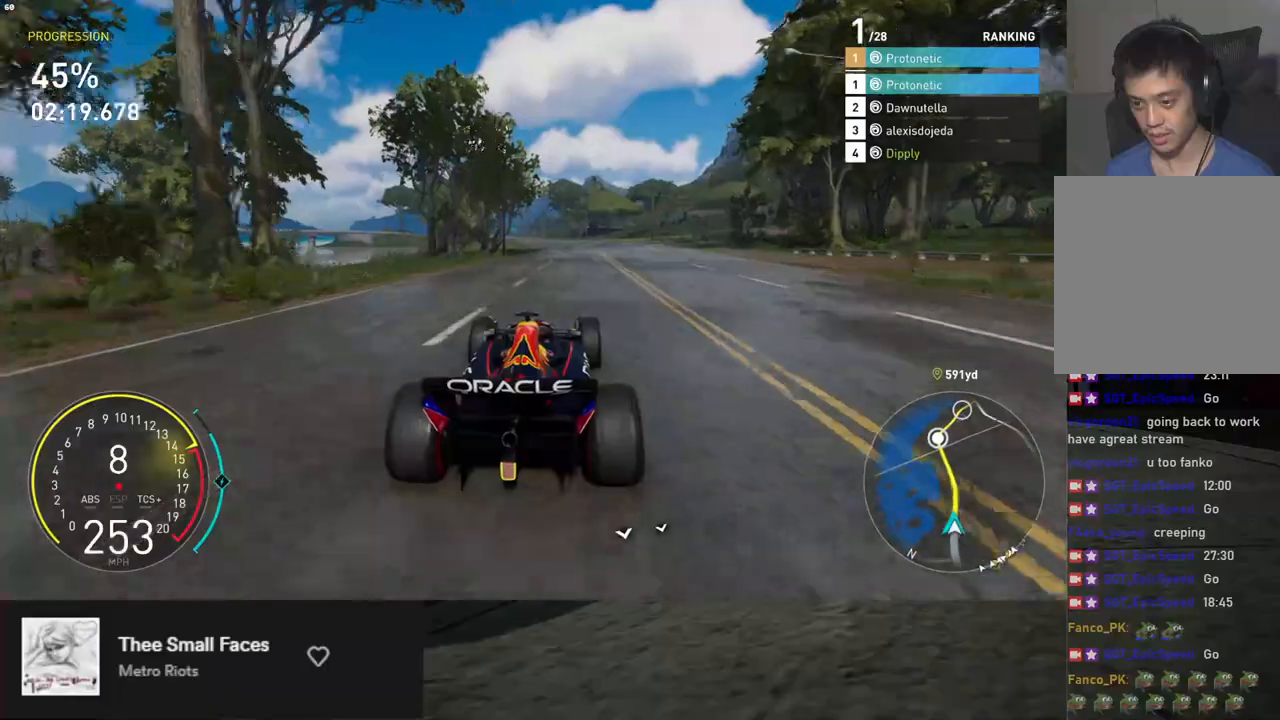
{"buttons": ["R2"], "left_stick": "center", "right_stick": "center", "events": [[16, "left_stick", "center"]]}
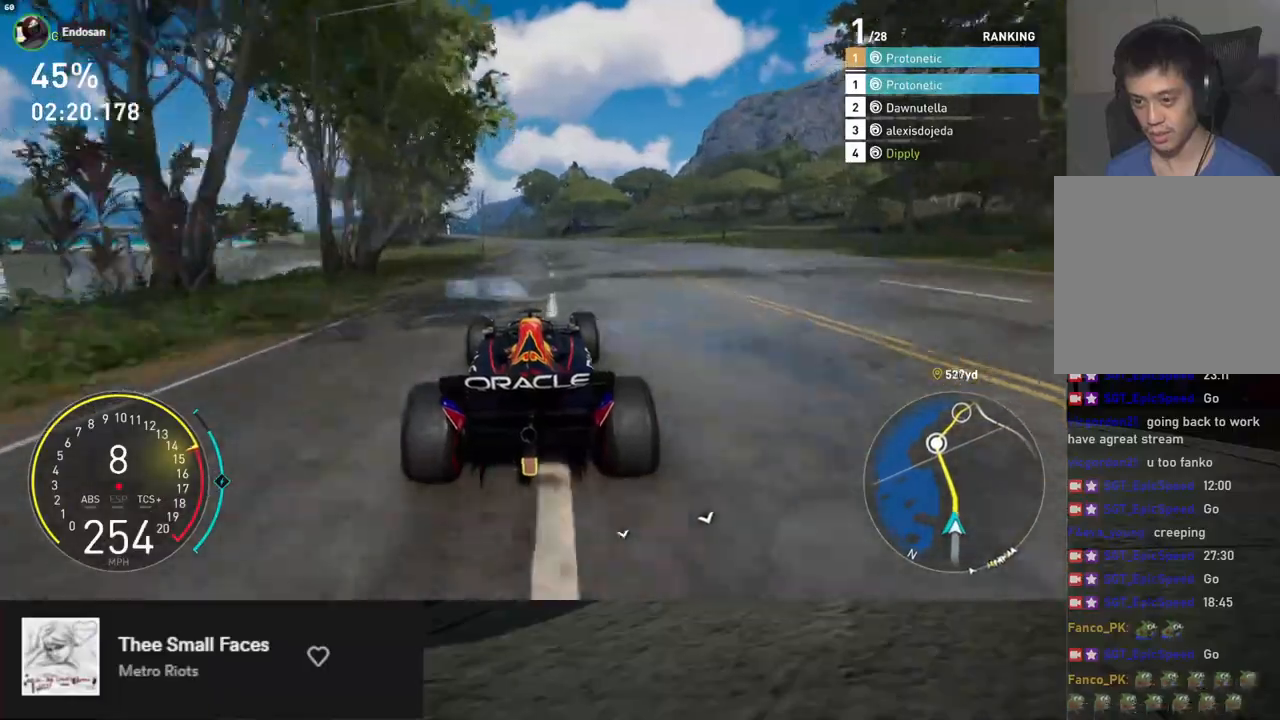
{"buttons": ["R2"], "left_stick": "center", "right_stick": "center", "events": [[84, "left_stick", "left"], [385, "left_stick", "center"]]}
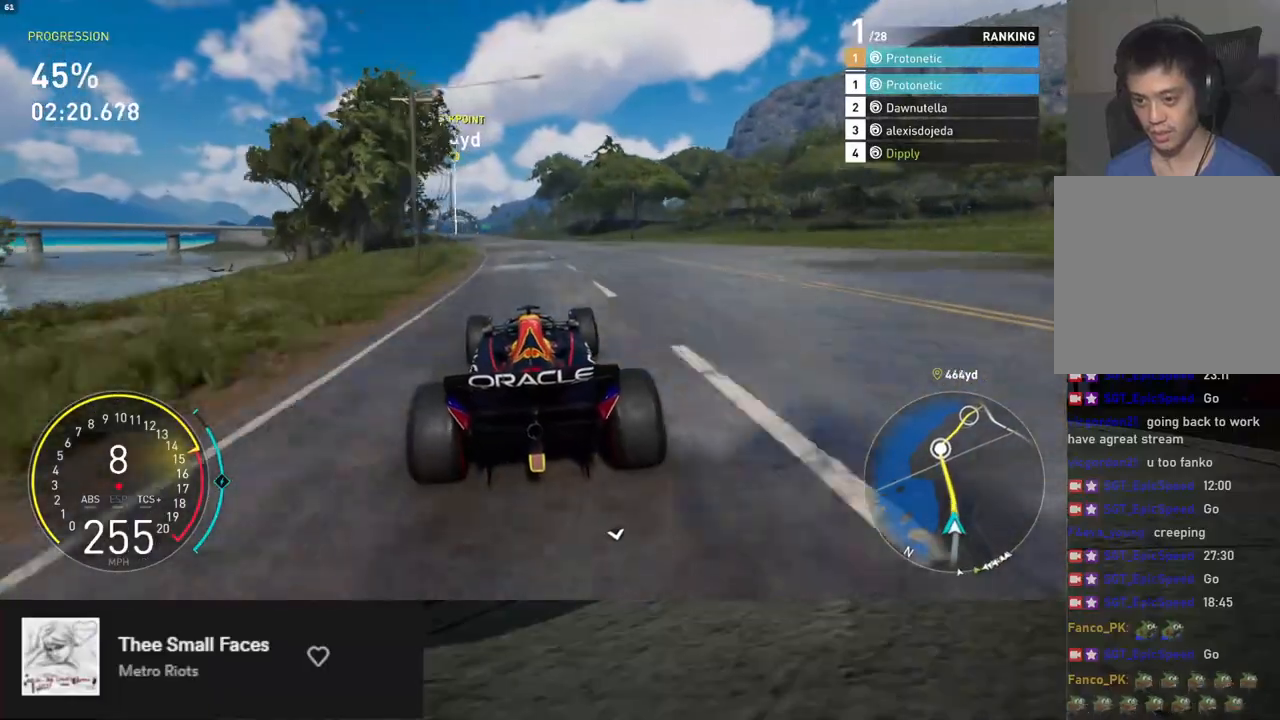
{"buttons": ["R2"], "left_stick": "left", "right_stick": "center", "events": [[17, "left_stick", "left"]]}
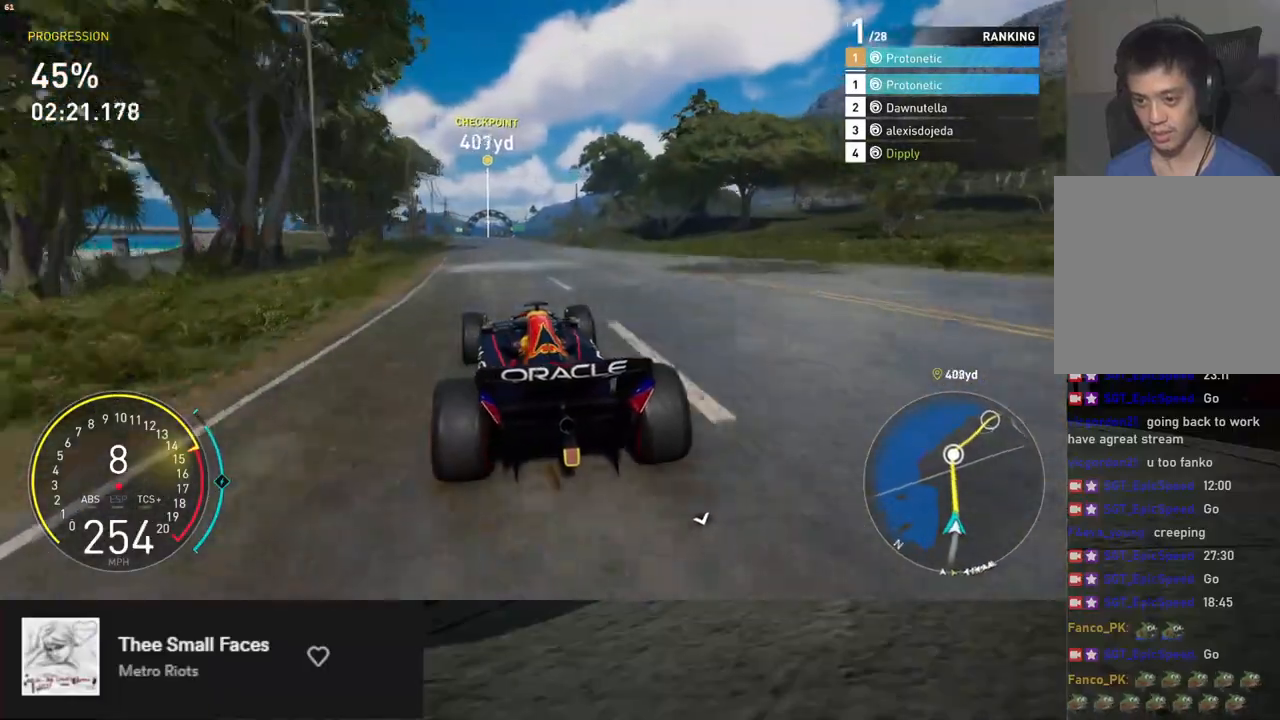
{"buttons": ["R2"], "left_stick": "center", "right_stick": "center", "events": [[250, "left_stick", "center"]]}
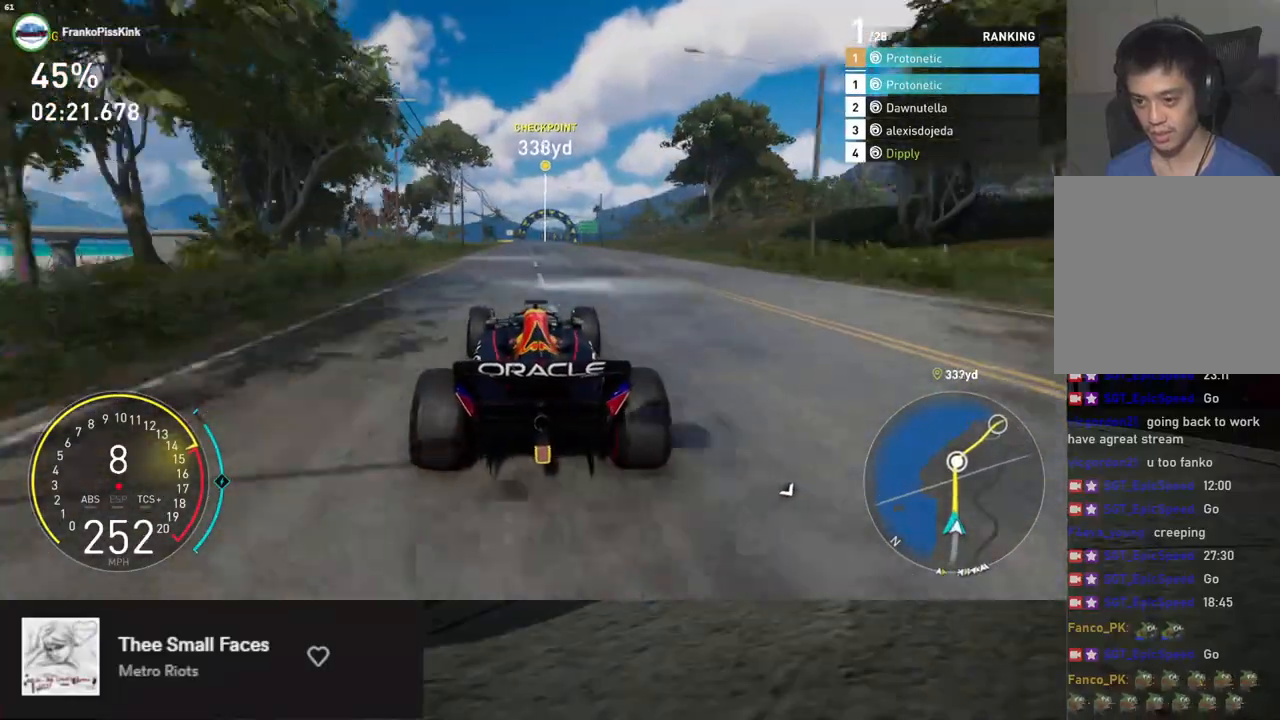
{"buttons": ["R2"], "left_stick": "right", "right_stick": "center", "events": [[101, "left_stick", "left"], [184, "left_stick", "center"], [452, "left_stick", "right"]]}
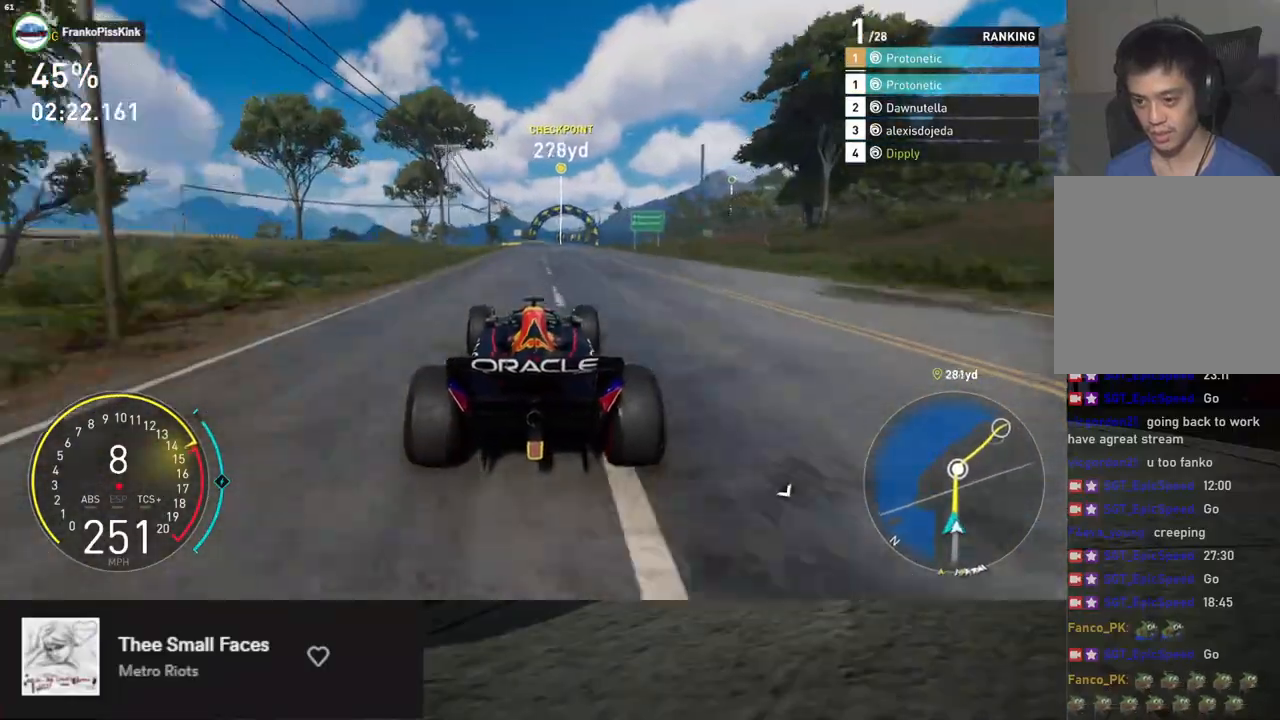
{"buttons": ["R2"], "left_stick": "center", "right_stick": "center", "events": [[17, "left_stick", "center"], [17, "right_stick", "down"], [435, "right_stick", "center"]]}
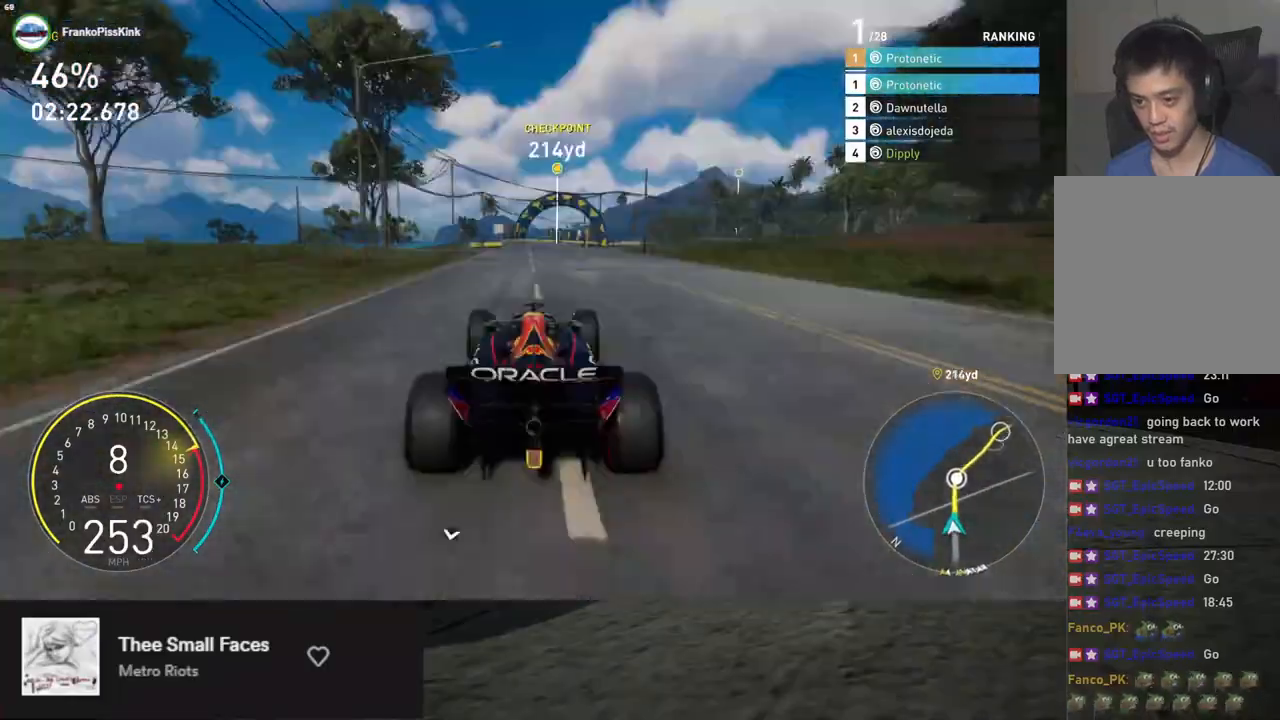
{"buttons": ["R2"], "left_stick": "right", "right_stick": "center", "events": [[451, "left_stick", "right"]]}
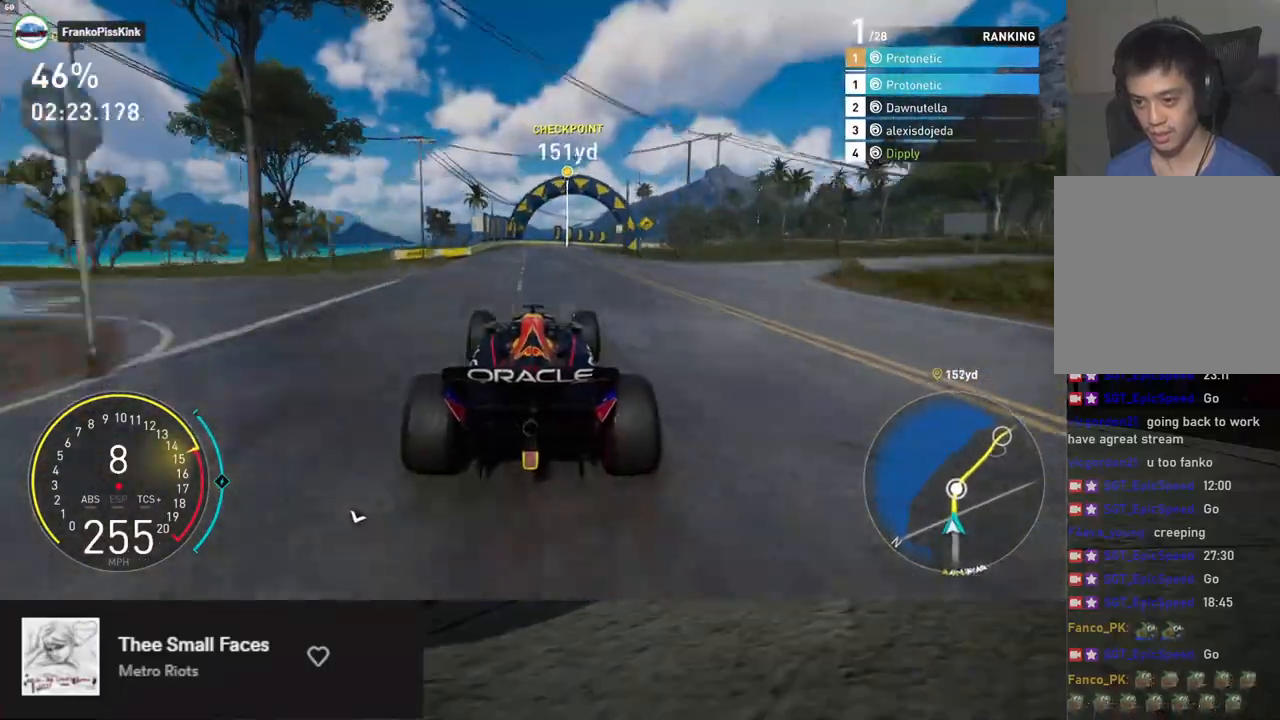
{"buttons": ["R2"], "left_stick": "right", "right_stick": "center", "events": [[235, "left_stick", "center"], [485, "left_stick", "right"]]}
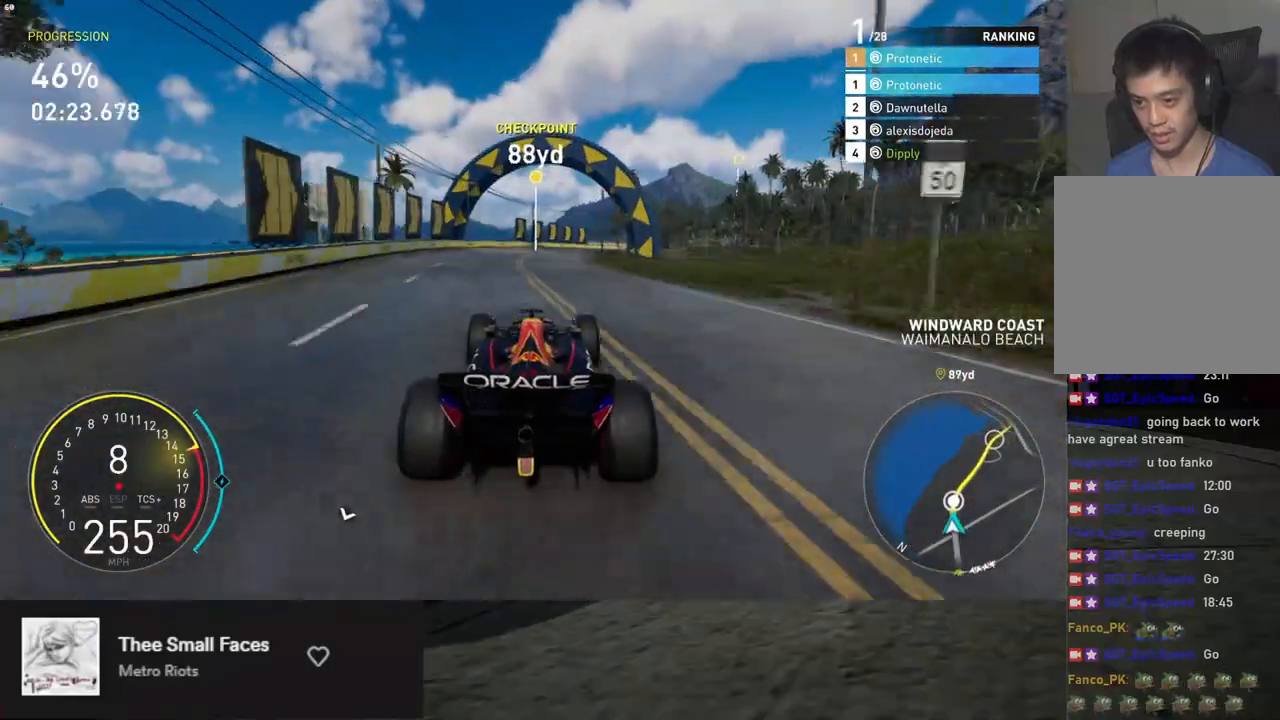
{"buttons": ["R2"], "left_stick": "right", "right_stick": "center", "events": []}
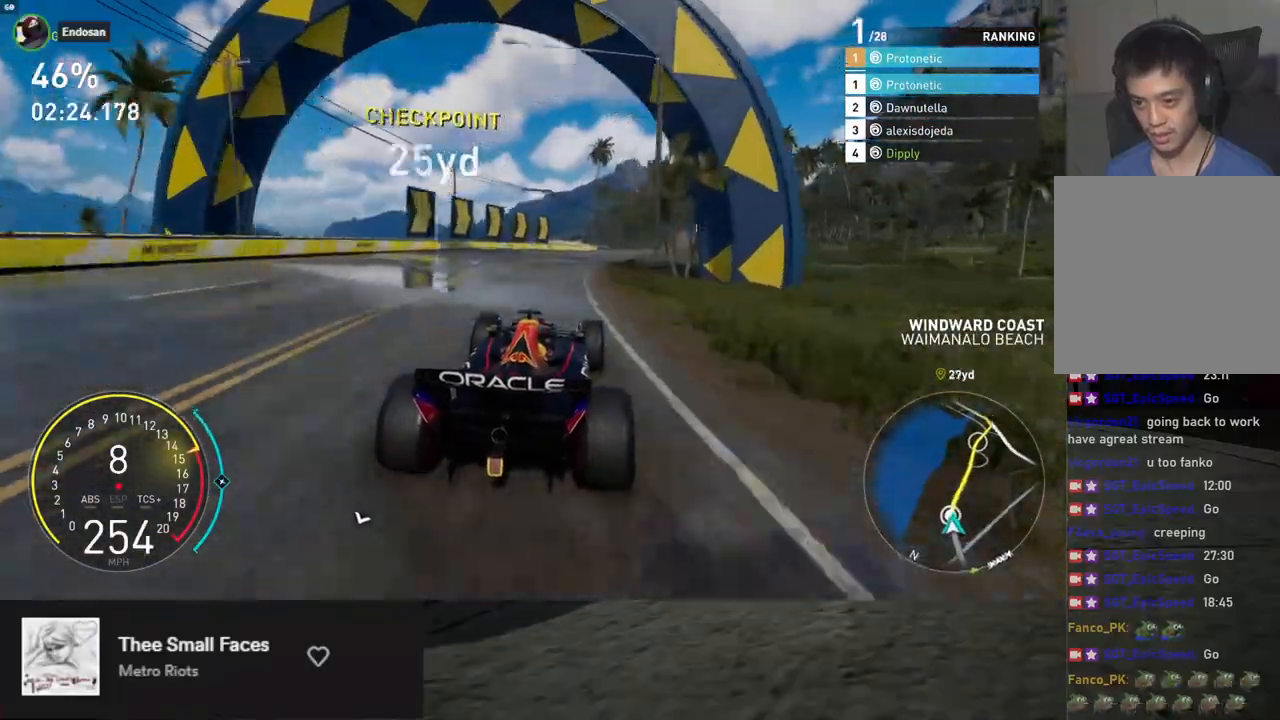
{"buttons": ["R2"], "left_stick": "right", "right_stick": "center", "events": []}
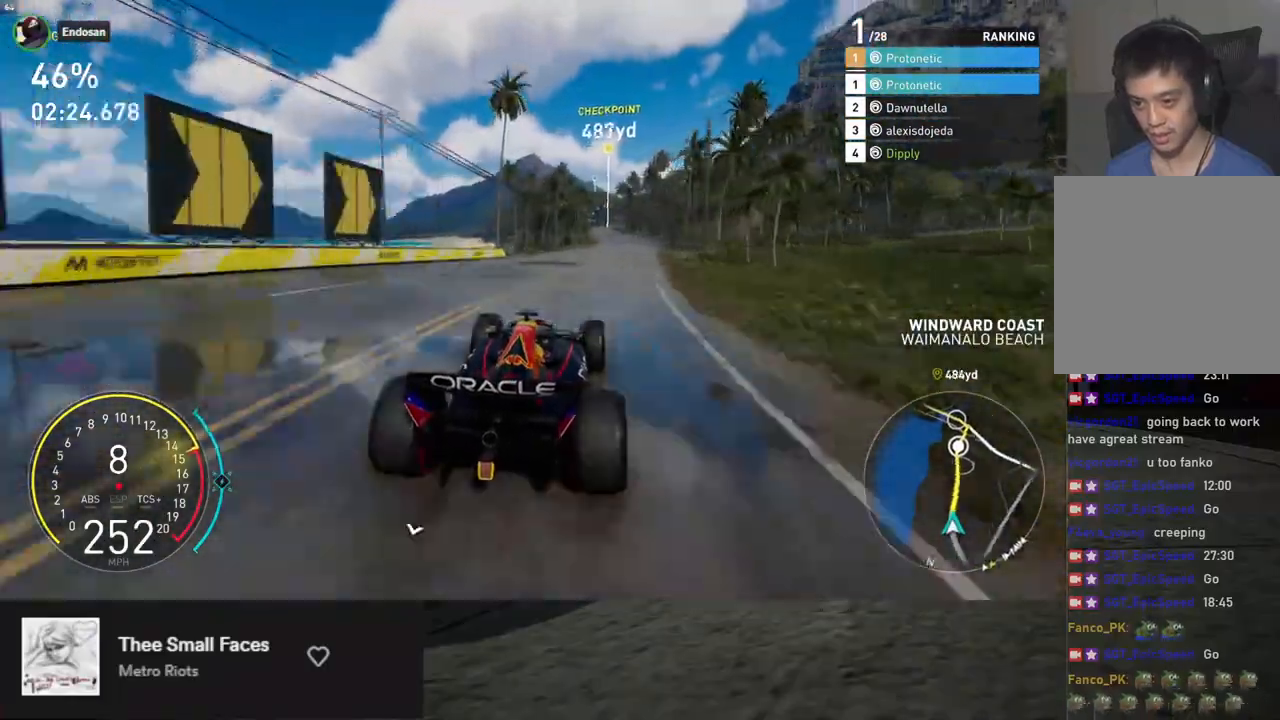
{"buttons": ["R2"], "left_stick": "center", "right_stick": "center", "events": [[151, "left_stick", "center"], [285, "left_stick", "right"], [402, "left_stick", "center"]]}
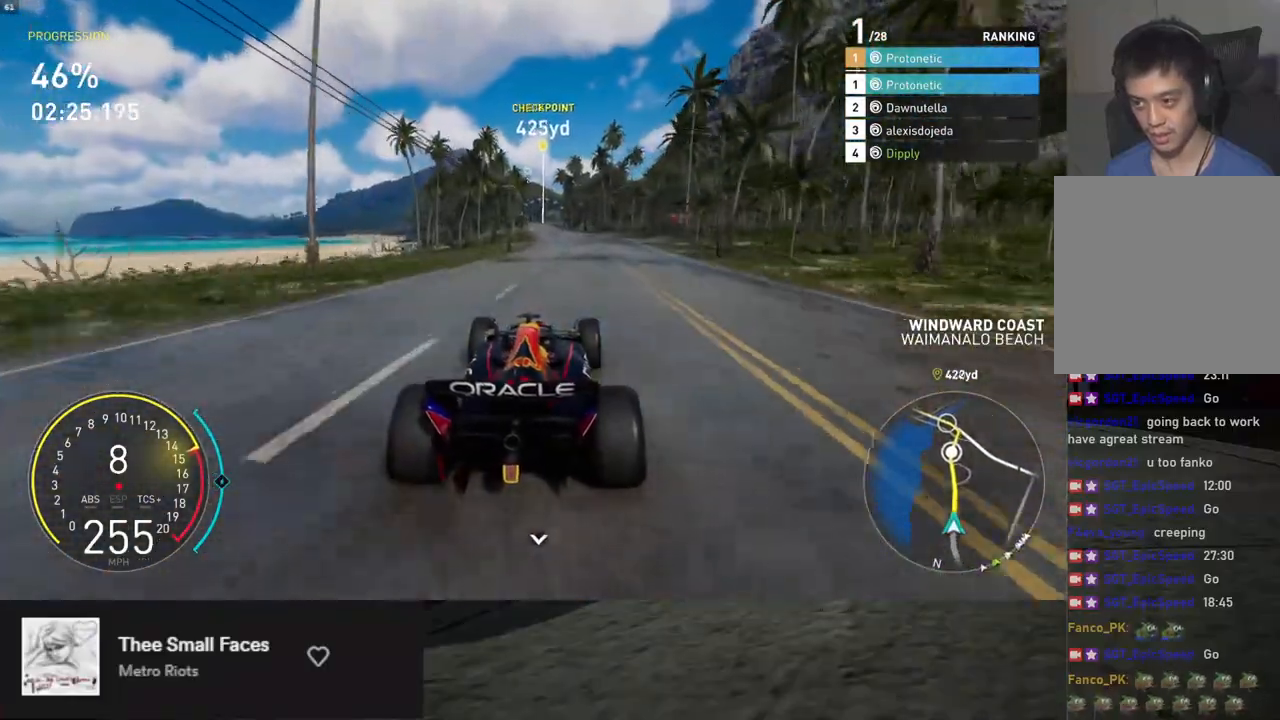
{"buttons": ["R2"], "left_stick": "center", "right_stick": "center", "events": [[50, "left_stick", "right"], [134, "left_stick", "center"], [301, "left_stick", "right"], [385, "left_stick", "center"]]}
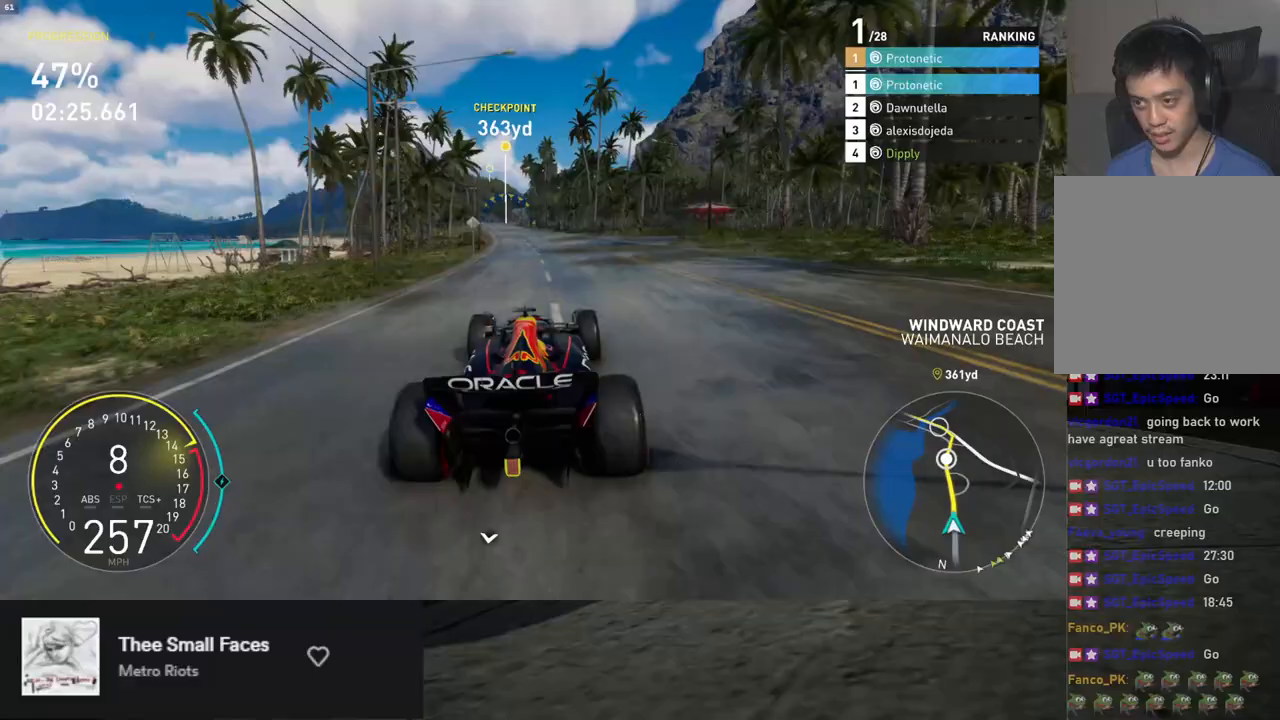
{"buttons": ["R2"], "left_stick": "center", "right_stick": "center", "events": [[16, "right_stick", "down"], [83, "left_stick", "left"], [200, "left_stick", "center"], [368, "right_stick", "center"]]}
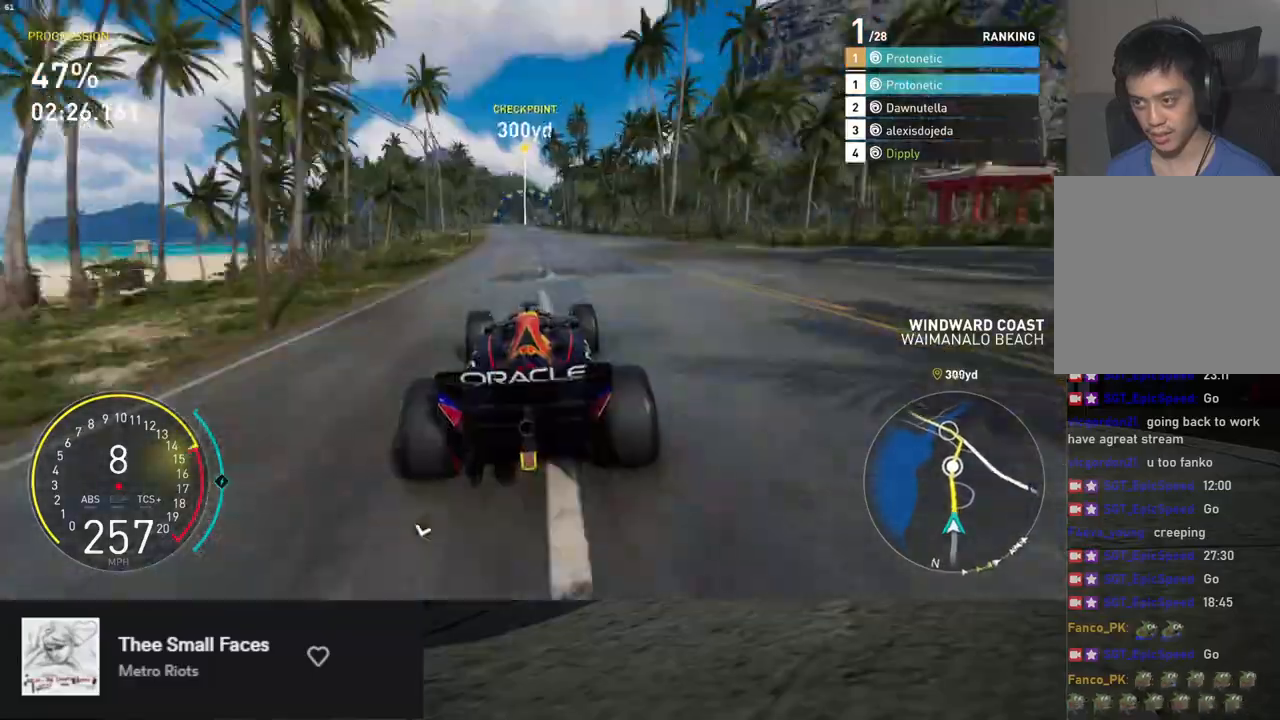
{"buttons": ["R2"], "left_stick": "left", "right_stick": "center", "events": [[201, "left_stick", "left"], [301, "left_stick", "center"], [452, "left_stick", "left"]]}
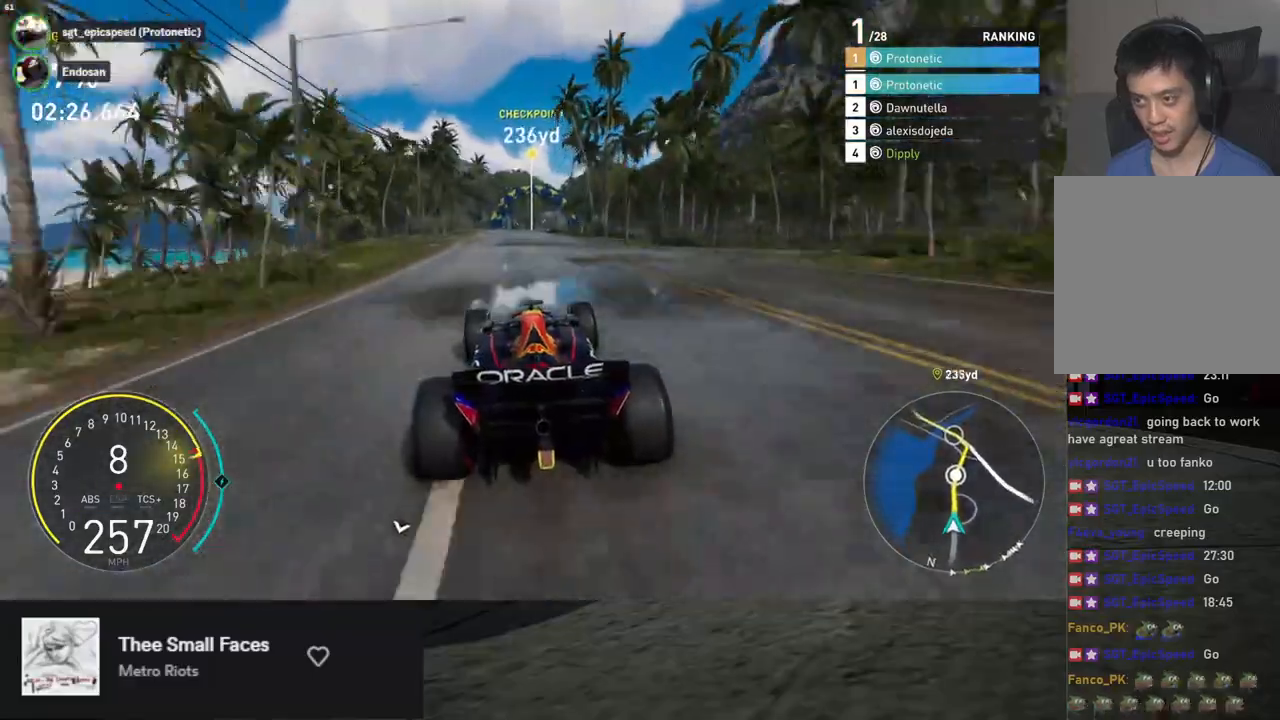
{"buttons": ["R2"], "left_stick": "center", "right_stick": "center", "events": [[50, "left_stick", "center"]]}
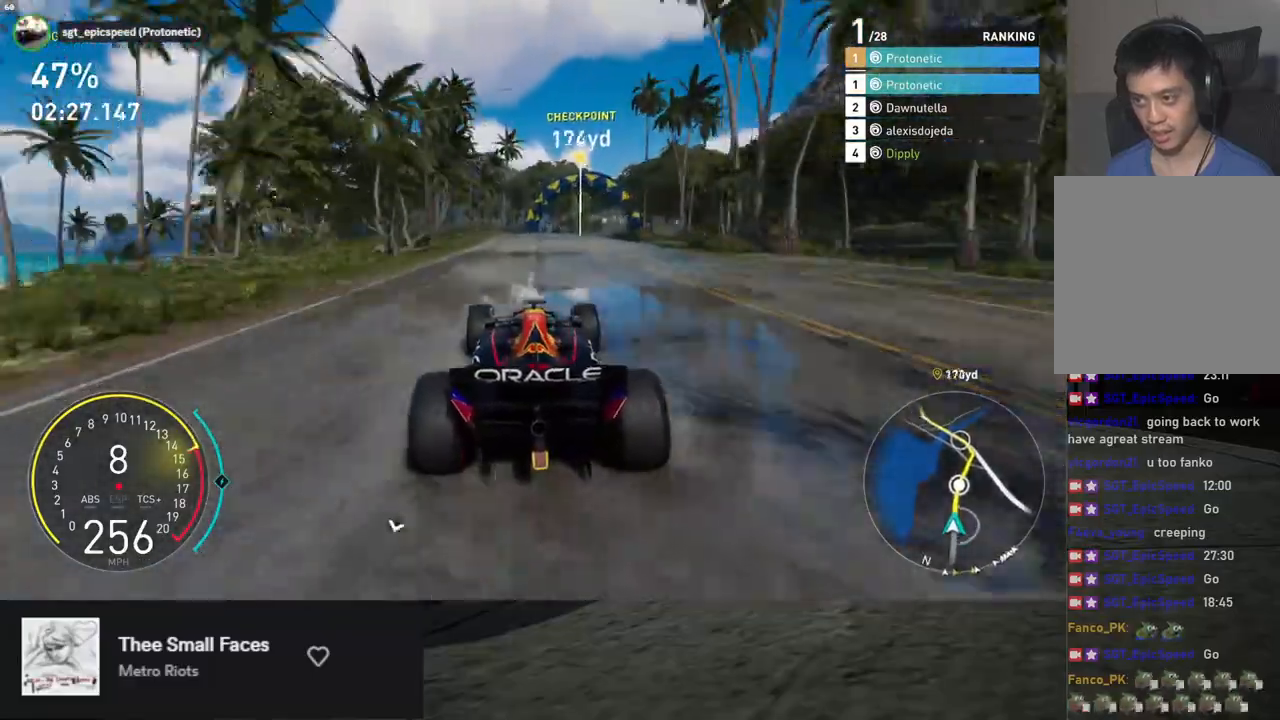
{"buttons": ["R2"], "left_stick": "right", "right_stick": "center", "events": [[151, "left_stick", "right"], [234, "left_stick", "center"], [385, "left_stick", "right"]]}
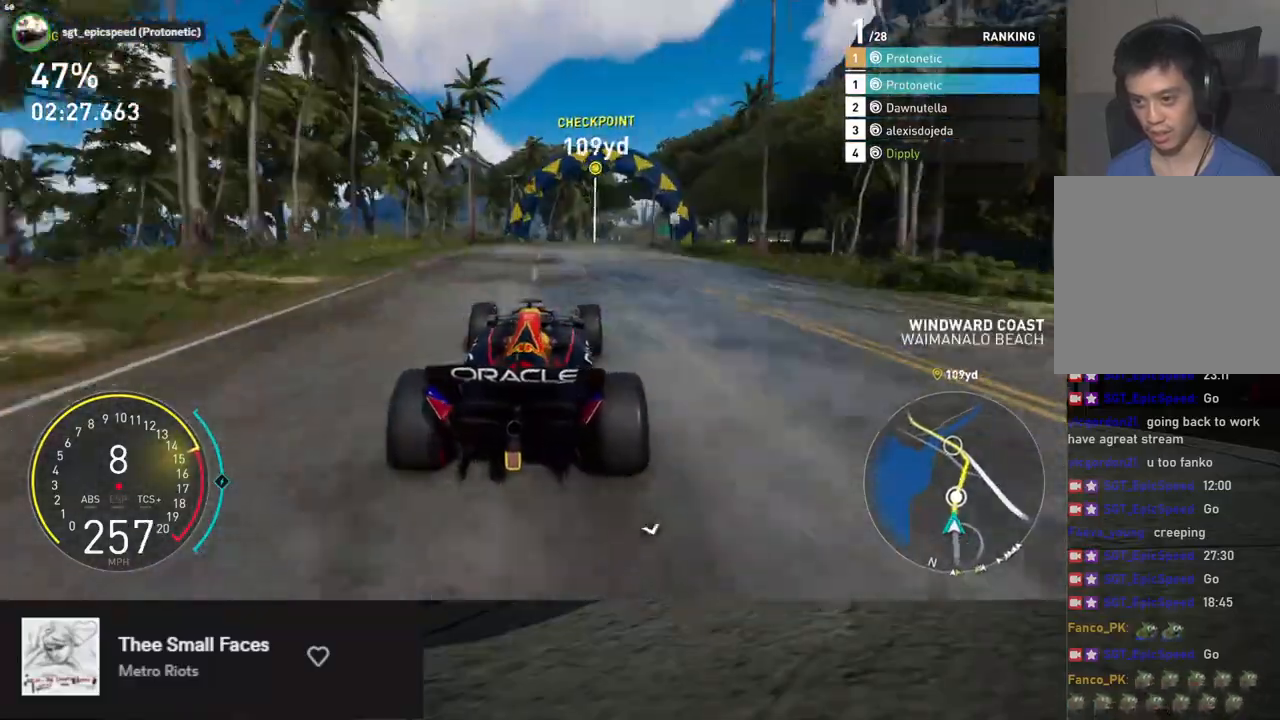
{"buttons": ["R2"], "left_stick": "right", "right_stick": "center", "events": [[184, "left_stick", "center"], [384, "left_stick", "right"]]}
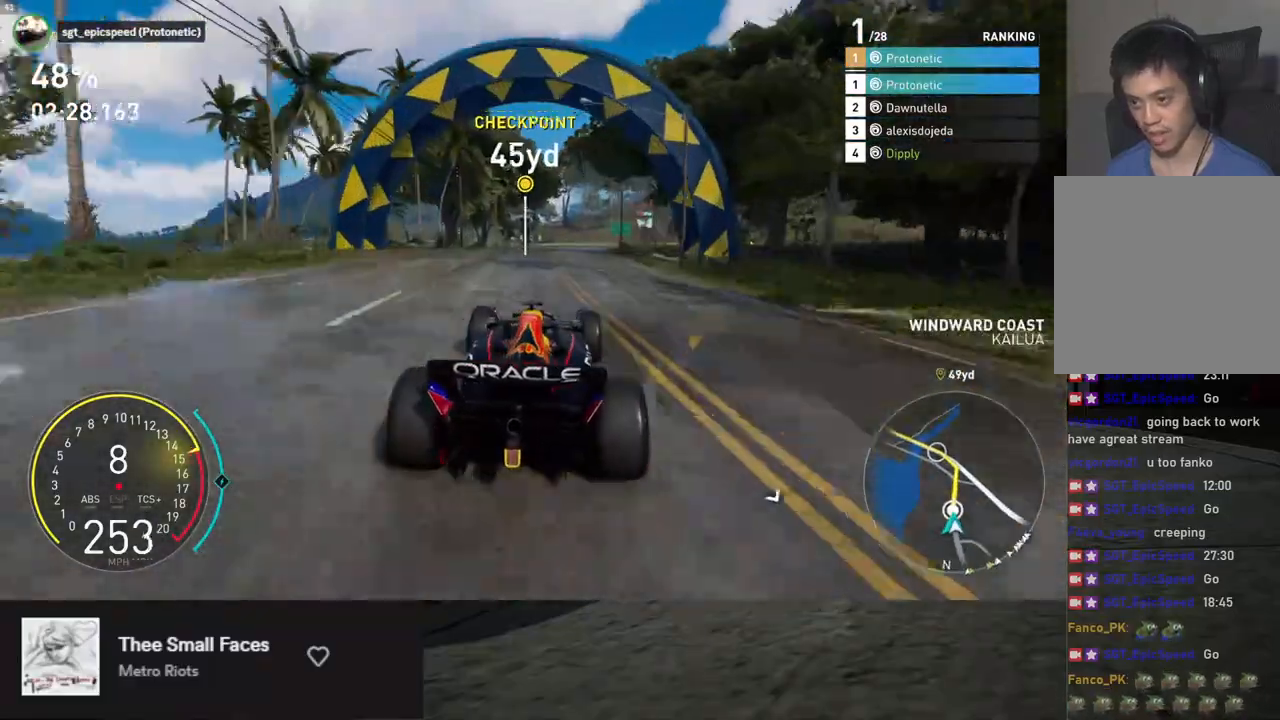
{"buttons": ["R2"], "left_stick": "down", "right_stick": "center", "events": [[268, "left_stick", "center"], [368, "left_stick", "right"], [469, "left_stick", "down"]]}